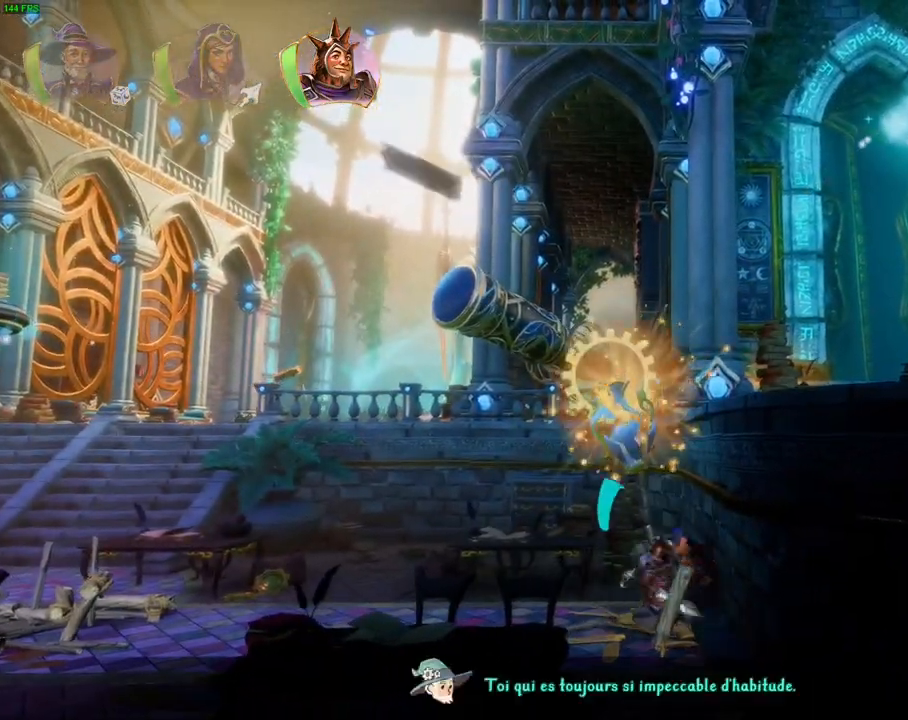
Gameplay with a controller (PlayStation layout); each line is a JSON object with the inputs held at the frame after it (dt_ms = milliseconds from this image to that frame). "events" lists button and stick changes between this image and that frame as [ms after this image, input, new state], when the widget could be followed in between. Not read: HOME.
{"dt_ms": 500, "buttons": ["CROSS"], "left_stick": "up-right", "right_stick": "center", "events": [[267, "CROSS", "up"], [433, "CROSS", "down"]]}
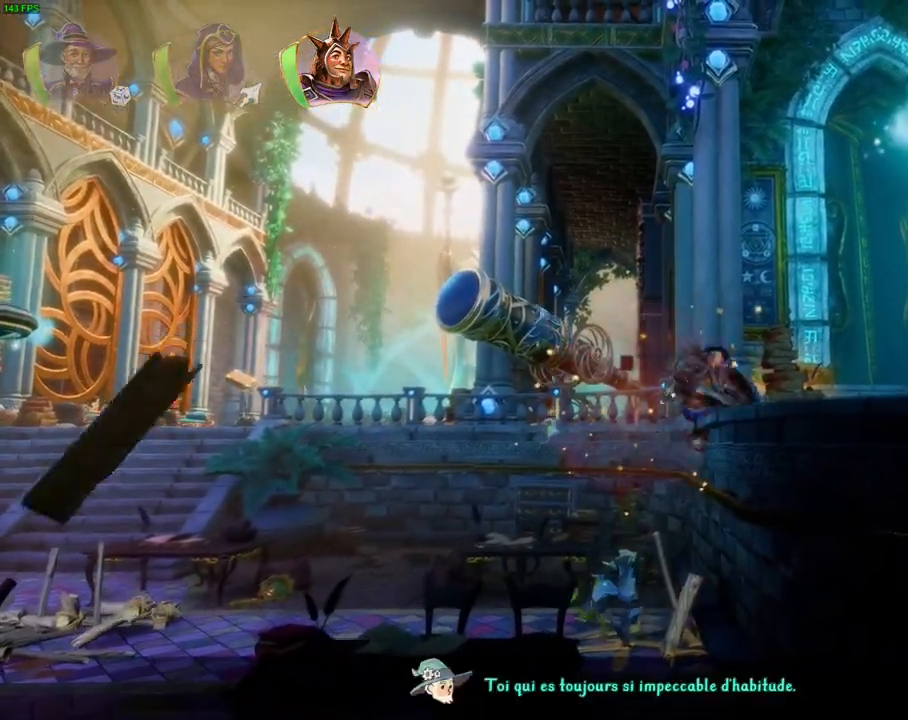
{"dt_ms": 1000, "buttons": [], "left_stick": "center", "right_stick": "center", "events": [[217, "CROSS", "up"], [250, "L1", "down"], [367, "L1", "up"], [700, "L1", "down"], [817, "L1", "up"], [817, "left_stick", "right"], [917, "SQUARE", "down"], [917, "left_stick", "center"], [983, "SQUARE", "up"]]}
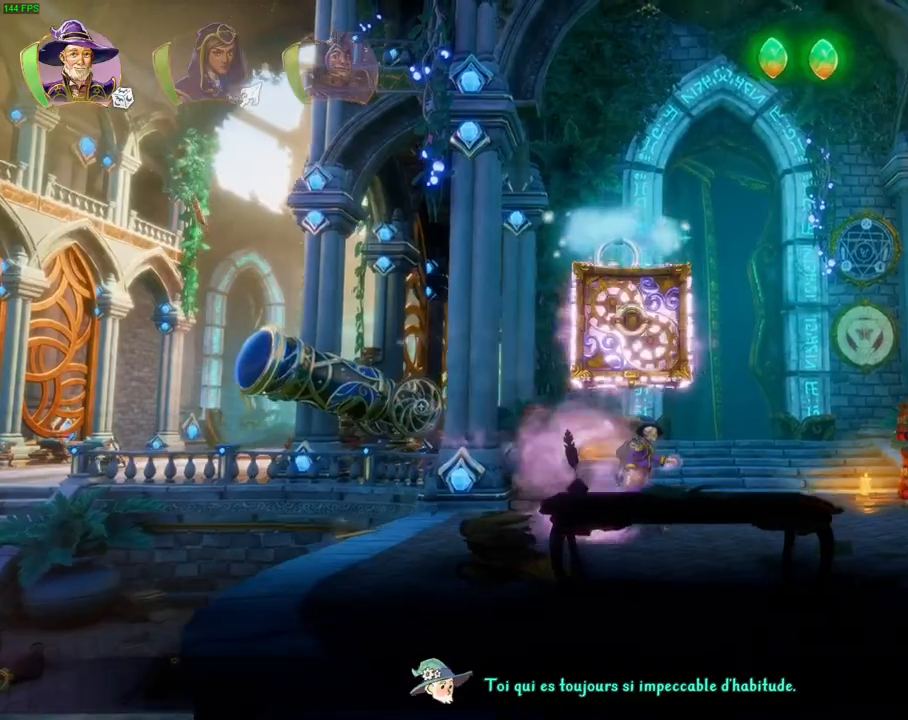
{"dt_ms": 500, "buttons": ["R2"], "left_stick": "center", "right_stick": "down", "events": [[17, "R2", "down"], [83, "left_stick", "left"], [83, "right_stick", "right"], [250, "right_stick", "down-right"], [300, "left_stick", "center"], [417, "right_stick", "down"]]}
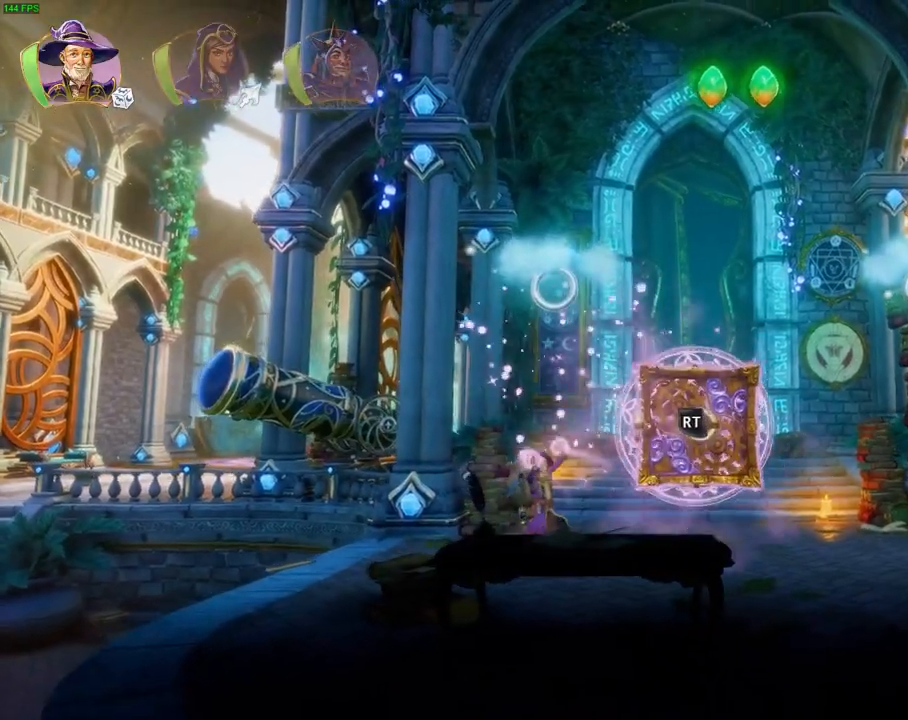
{"dt_ms": 500, "buttons": ["L2"], "left_stick": "right", "right_stick": "center", "events": [[67, "R2", "up"], [67, "right_stick", "center"], [100, "R1", "down"], [117, "left_stick", "right"], [133, "R1", "up"], [250, "CROSS", "down"], [450, "DPAD_DOWN", "down"], [467, "L2", "down"], [483, "CROSS", "up"], [500, "DPAD_DOWN", "up"]]}
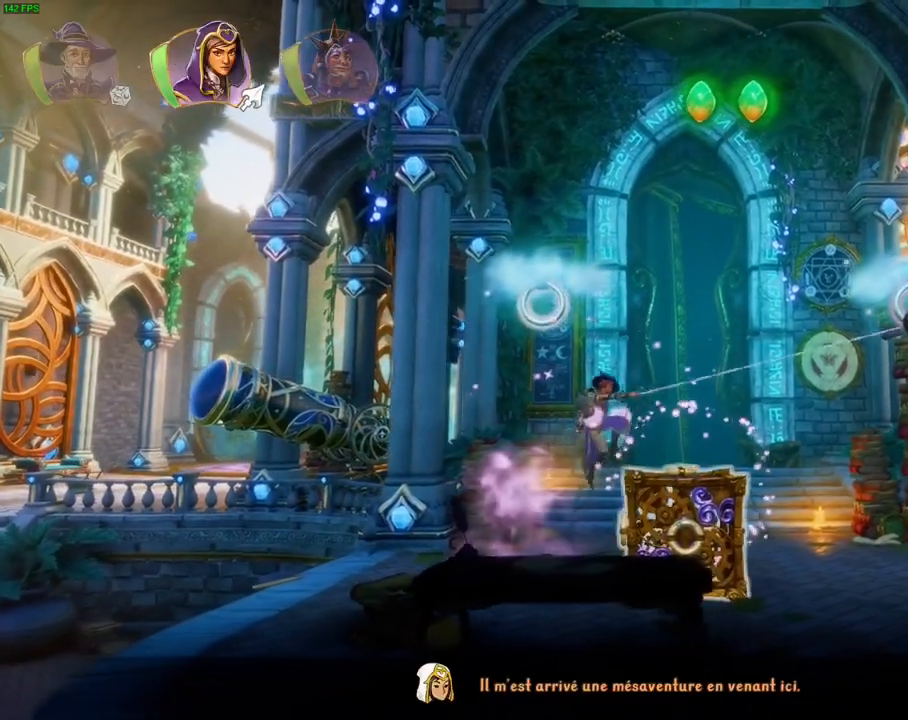
{"dt_ms": 1000, "buttons": [], "left_stick": "left", "right_stick": "center"}